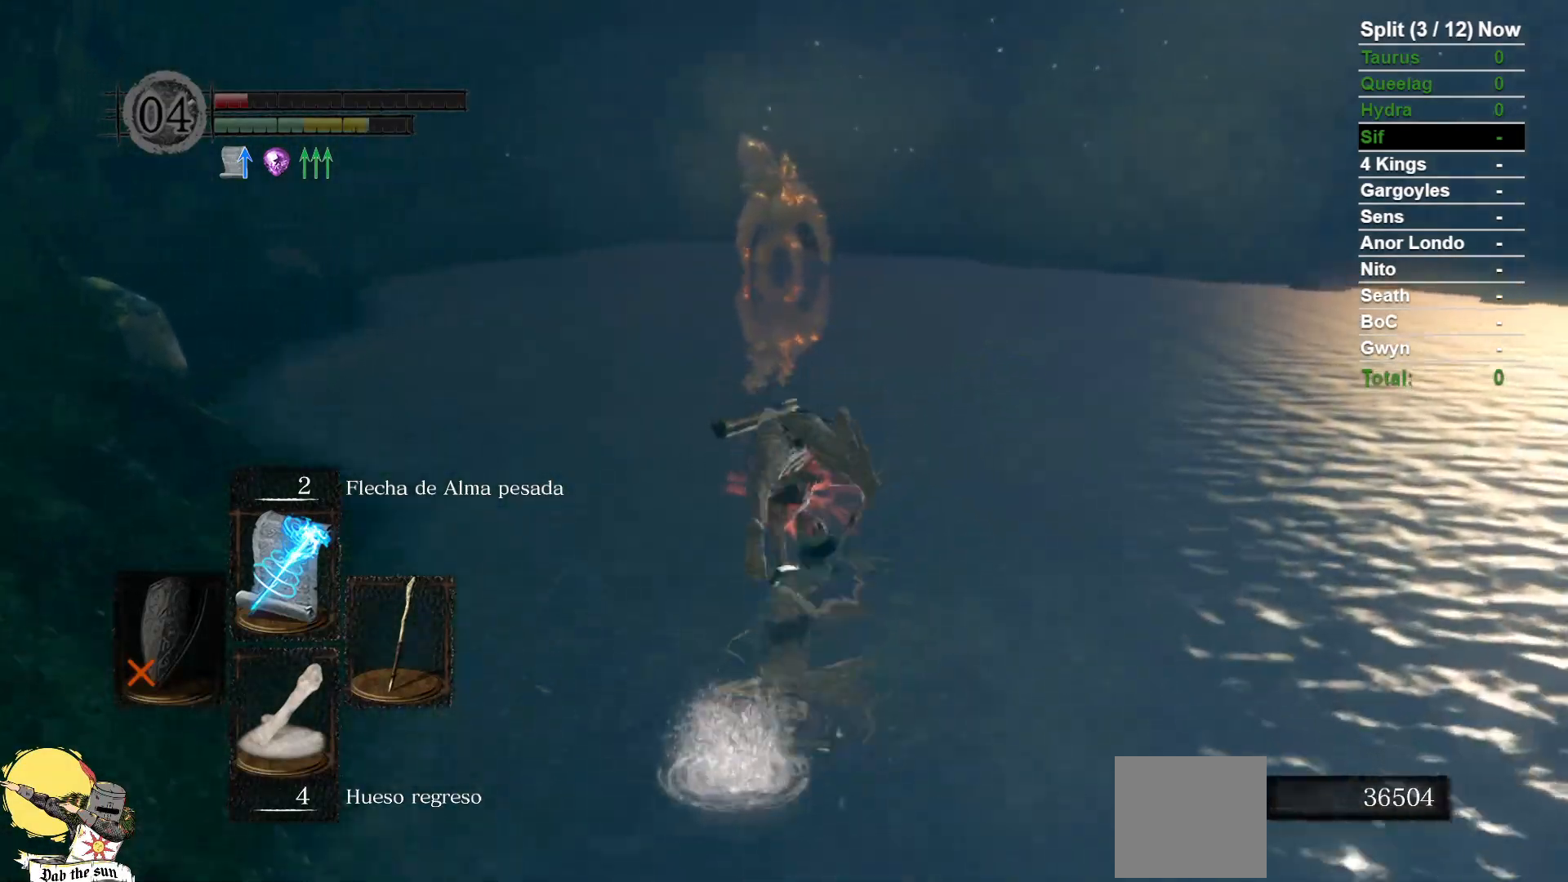
Gameplay with a controller (Xbox layout); each line is a JSON object with the inputs held at the frame after it. "events" lists button and stick changes between this image and that frame as [ms after this image, input, new state], when the widget could be followed in between. Not read: SELECT START.
{"buttons": [], "left_stick": "center", "right_stick": "center", "events": [[183, "left_stick", "center"]]}
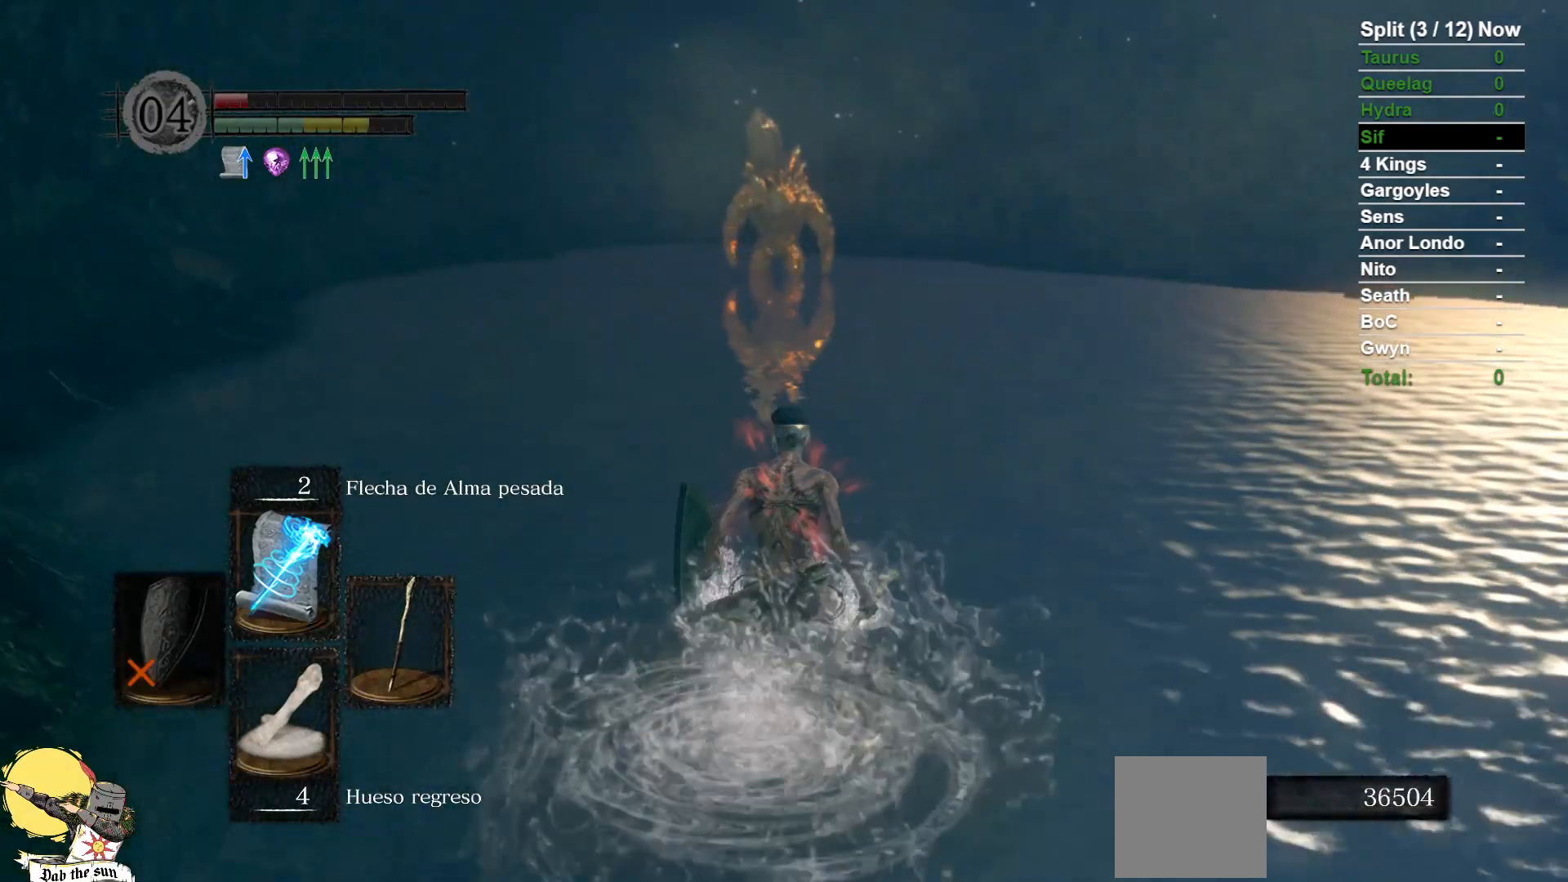
{"buttons": [], "left_stick": "center", "right_stick": "center", "events": [[183, "R3", "down"], [300, "R3", "up"]]}
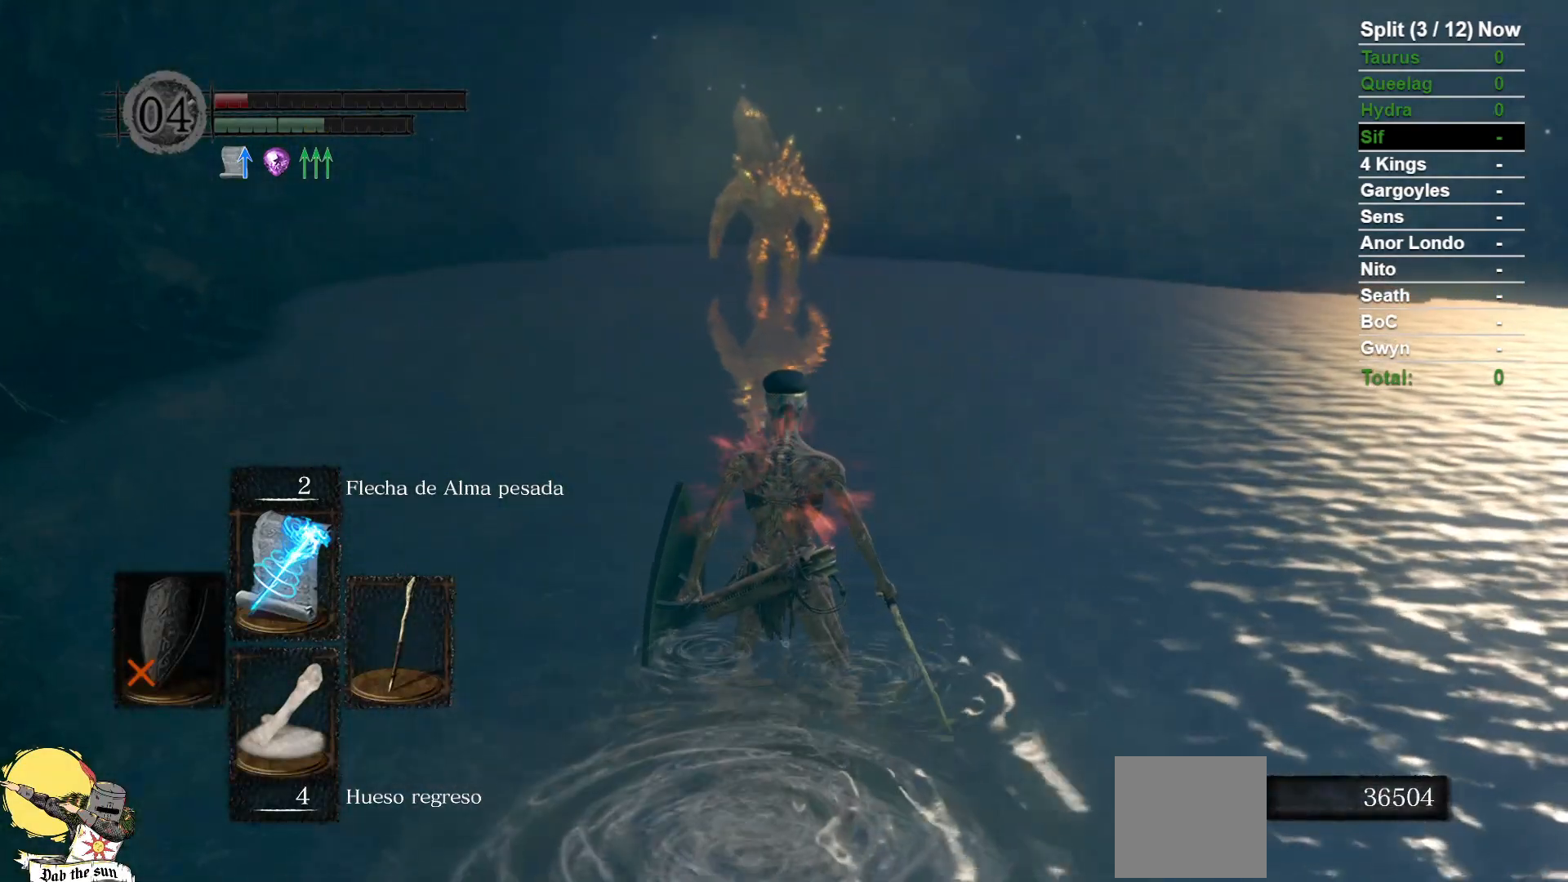
{"buttons": [], "left_stick": "center", "right_stick": "center", "events": [[383, "right_stick", "up-left"], [467, "right_stick", "center"]]}
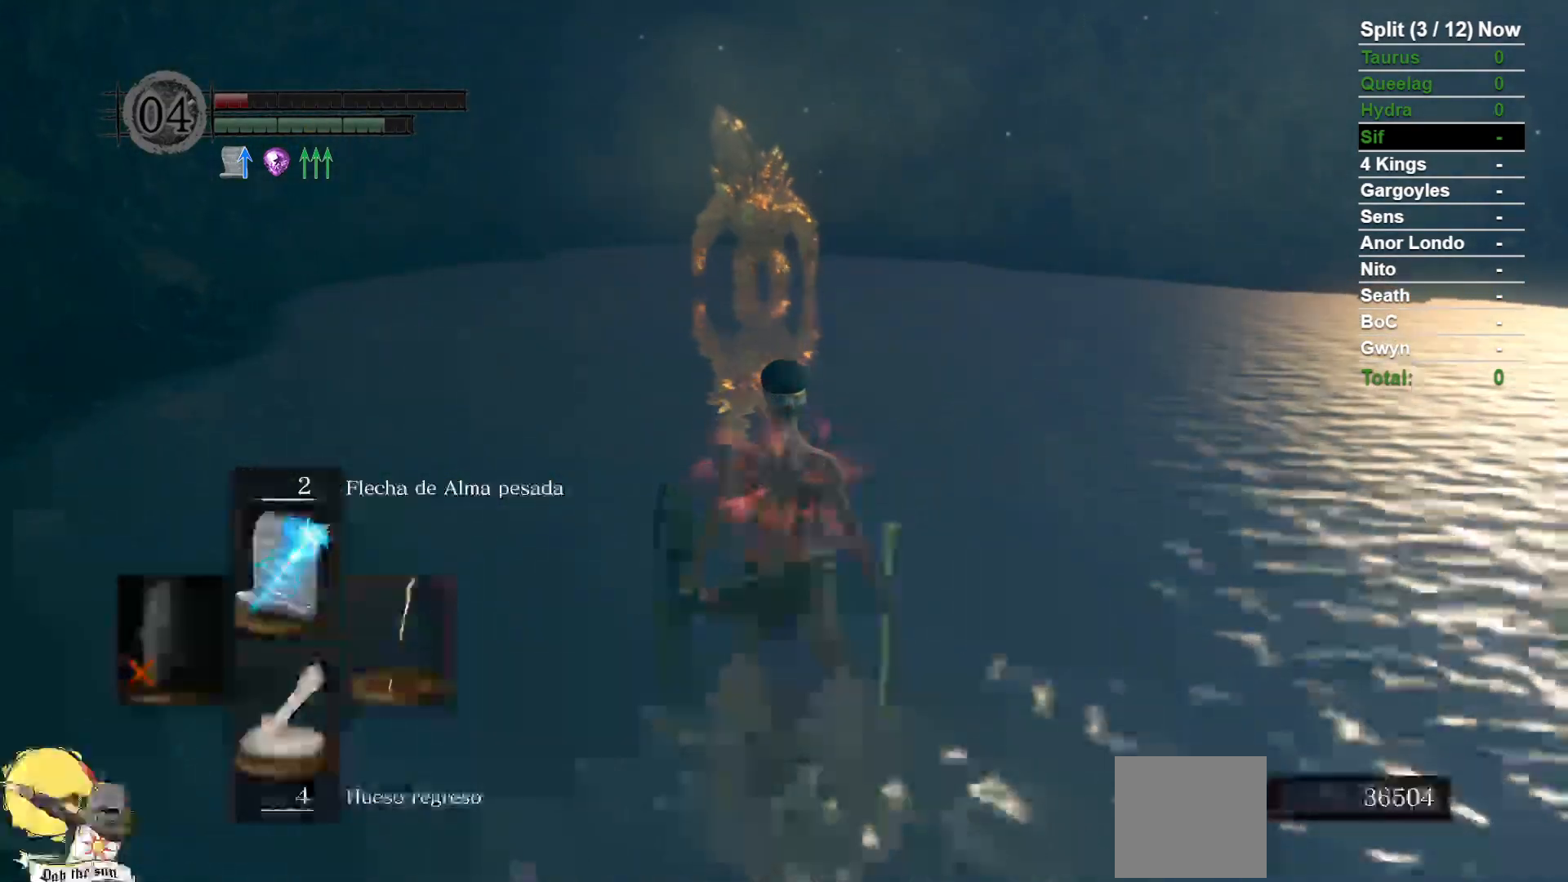
{"buttons": ["R1"], "left_stick": "center", "right_stick": "center", "events": [[133, "R3", "down"], [250, "R3", "up"], [417, "R1", "down"]]}
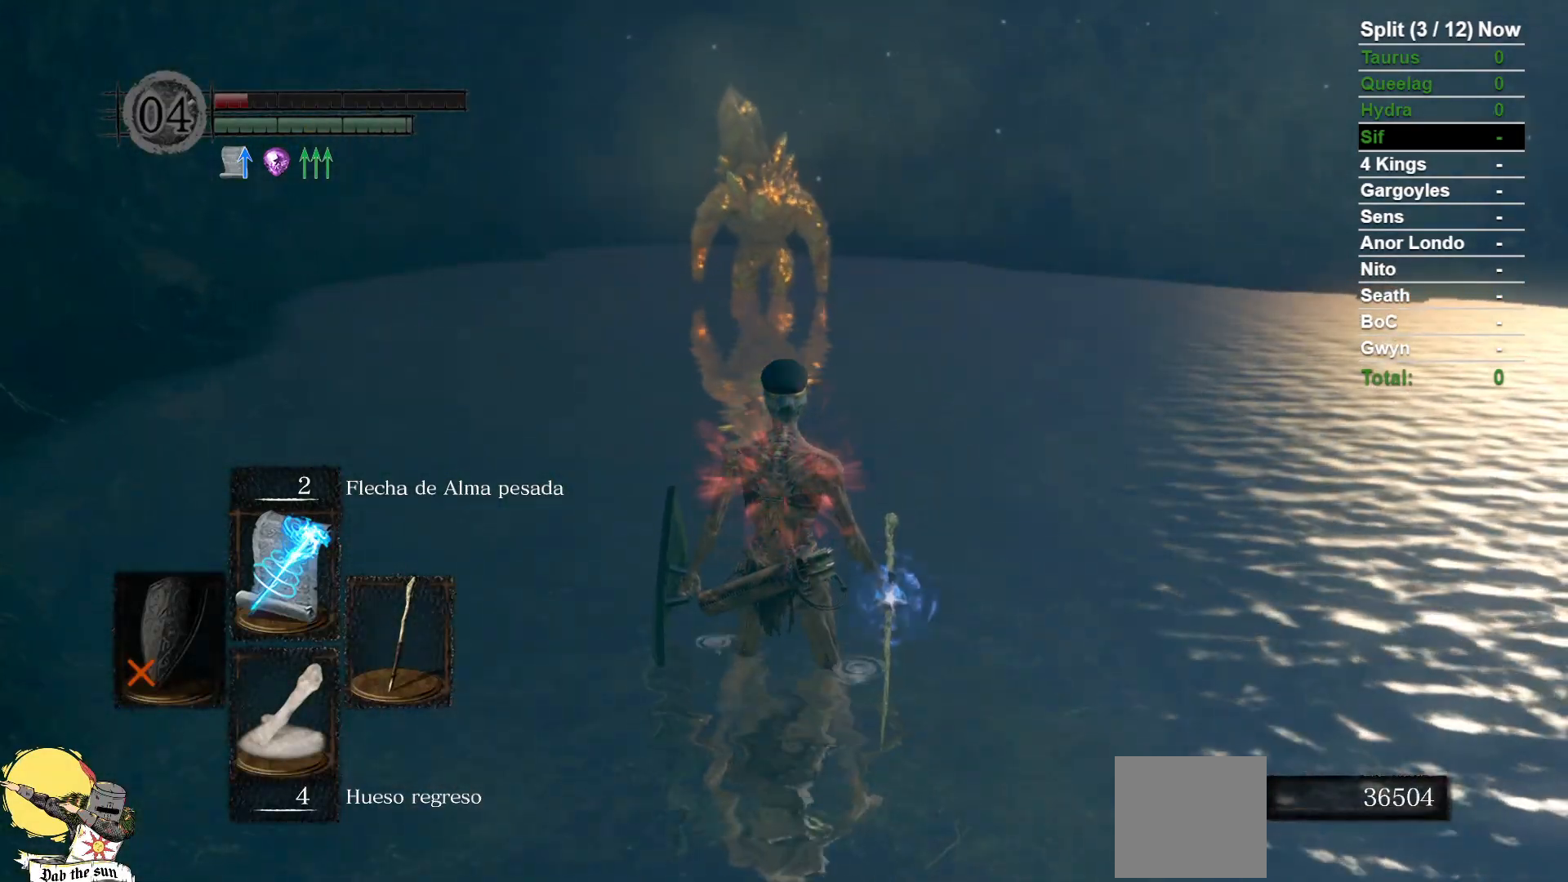
{"buttons": [], "left_stick": "center", "right_stick": "center", "events": [[83, "R1", "up"], [283, "R3", "down"], [400, "R3", "up"]]}
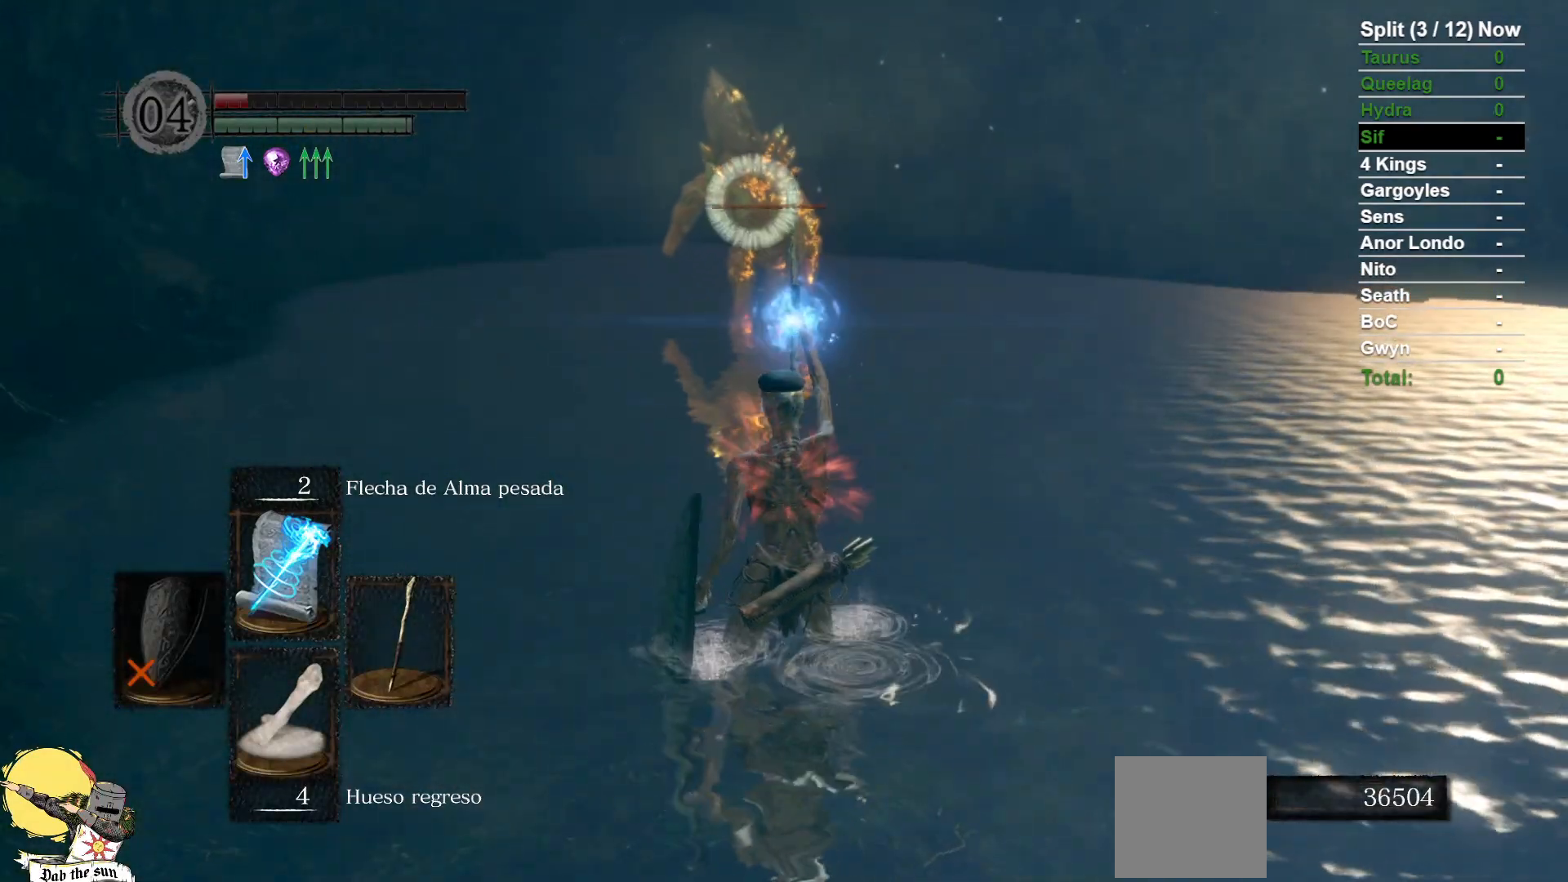
{"buttons": ["DPAD_UP"], "left_stick": "down", "right_stick": "center", "events": [[83, "left_stick", "down"], [450, "DPAD_UP", "down"]]}